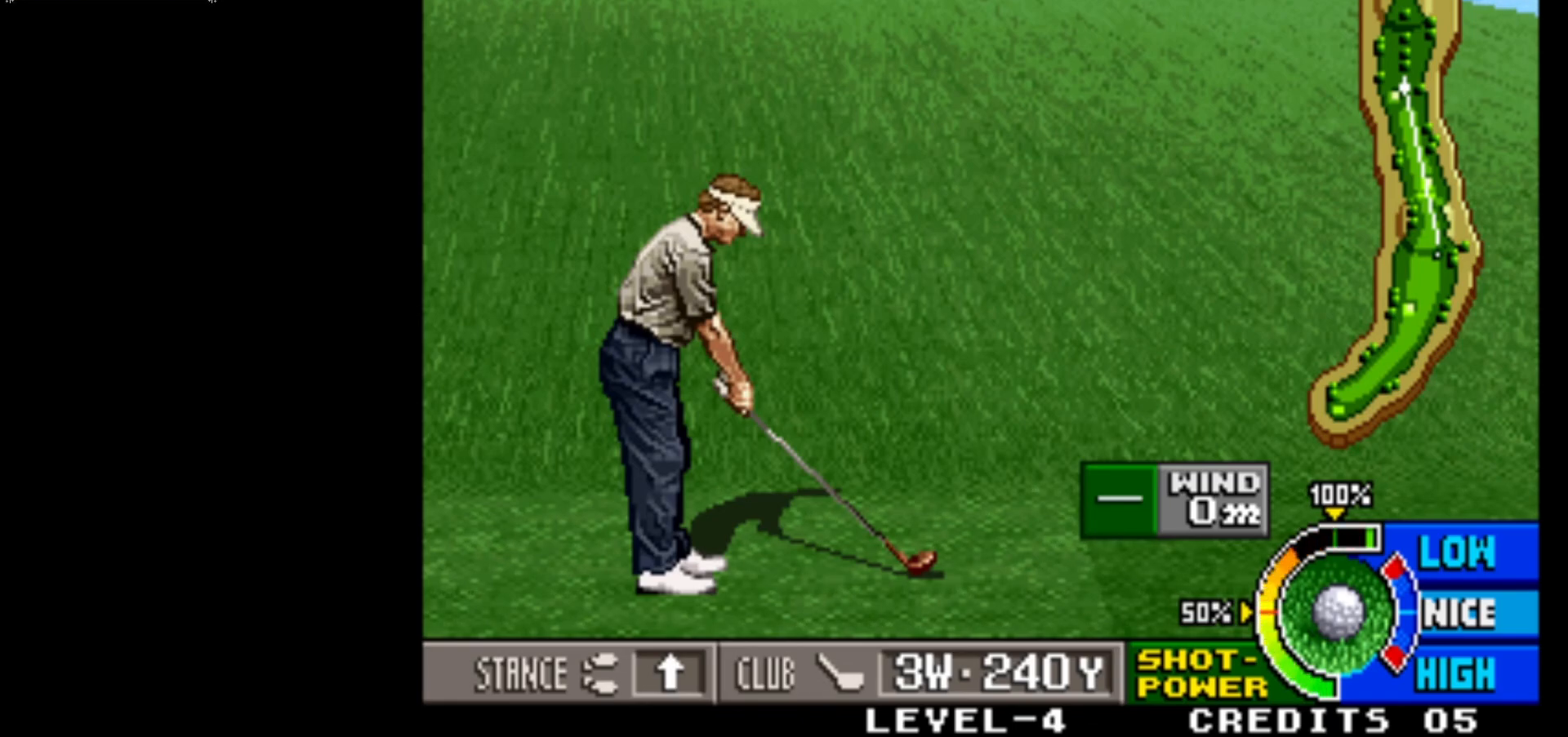
Gameplay with a controller (arcade stick); each line is a JSON object with the inputs held at the frame after it. "events" lists button and stick changes between this image and that frame as [ms after this image, input, new state], when the widget could be followed in between. Not read: L3 R3.
{"buttons": [], "left_stick": "center", "events": [[83, "SQUARE", "down"], [300, "SQUARE", "up"]]}
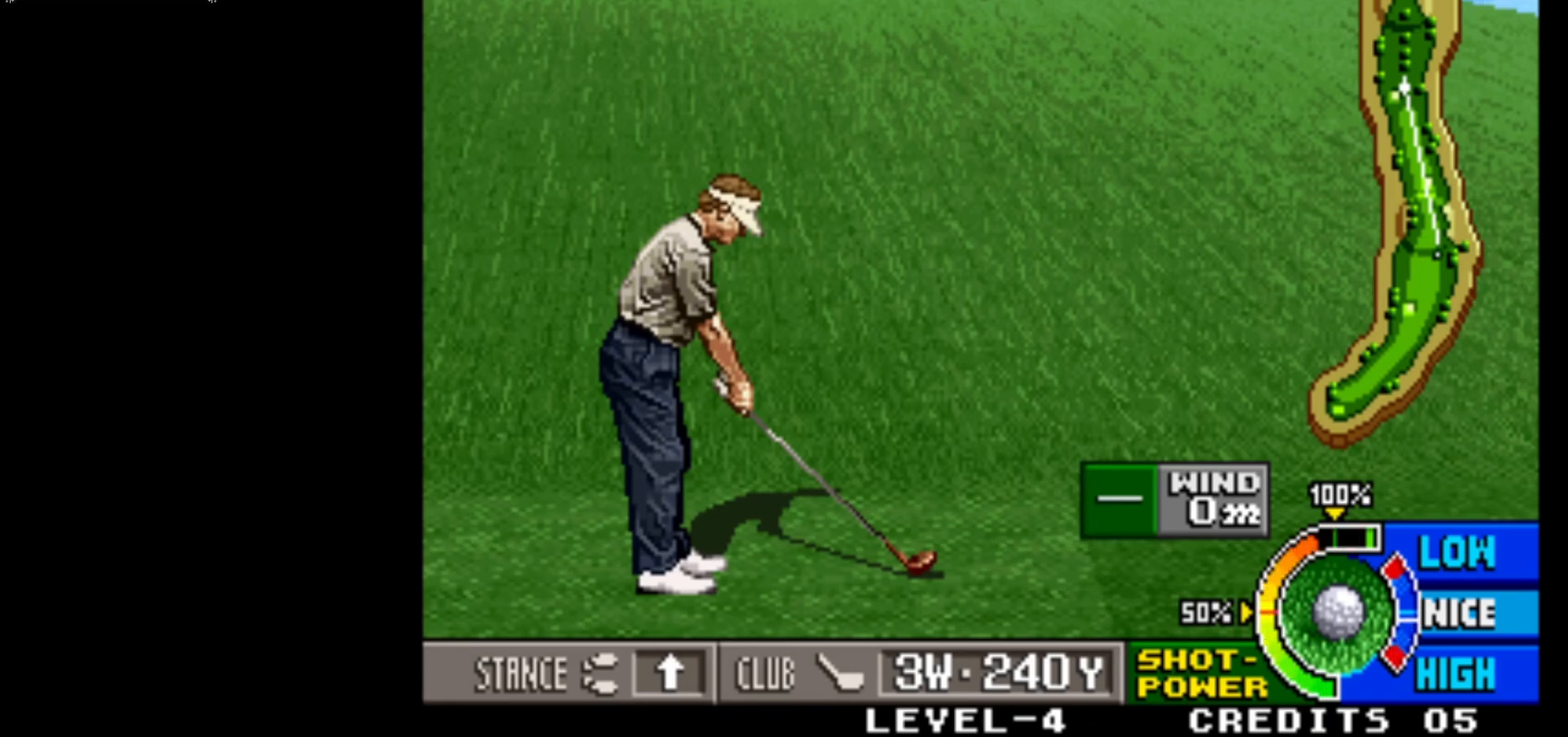
{"buttons": [], "left_stick": "center", "events": []}
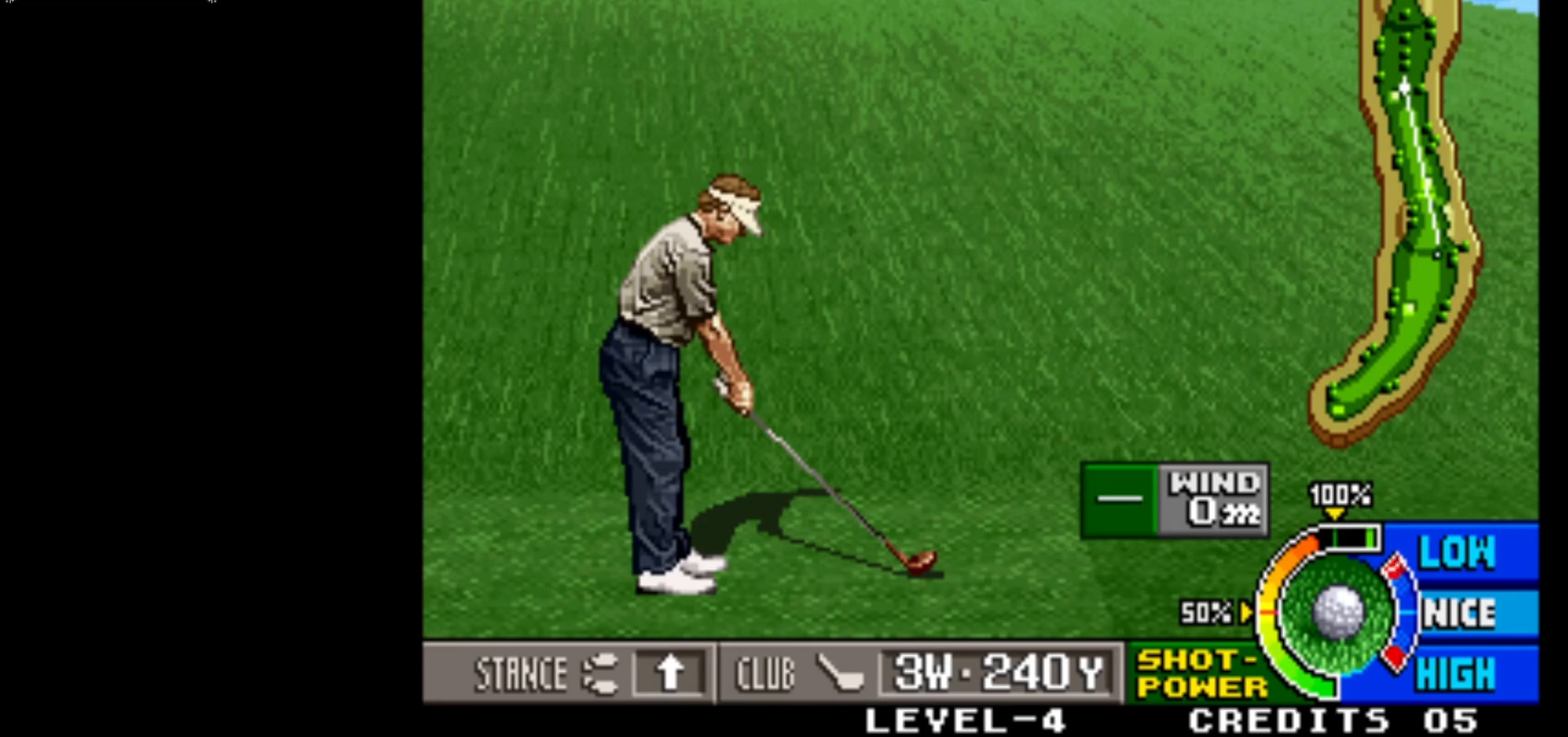
{"buttons": [], "left_stick": "center", "events": []}
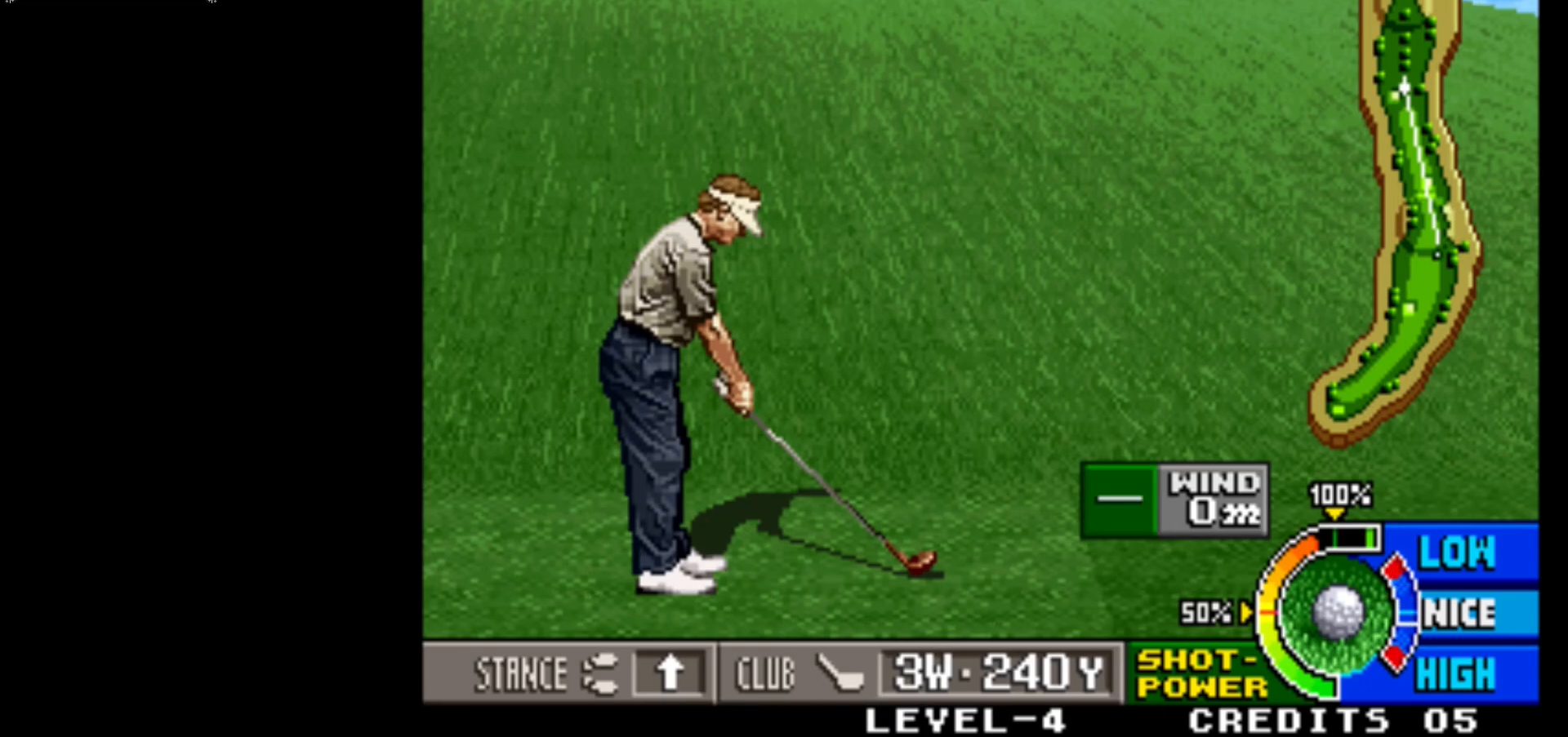
{"buttons": [], "left_stick": "center", "events": [[183, "SQUARE", "down"], [300, "SQUARE", "up"]]}